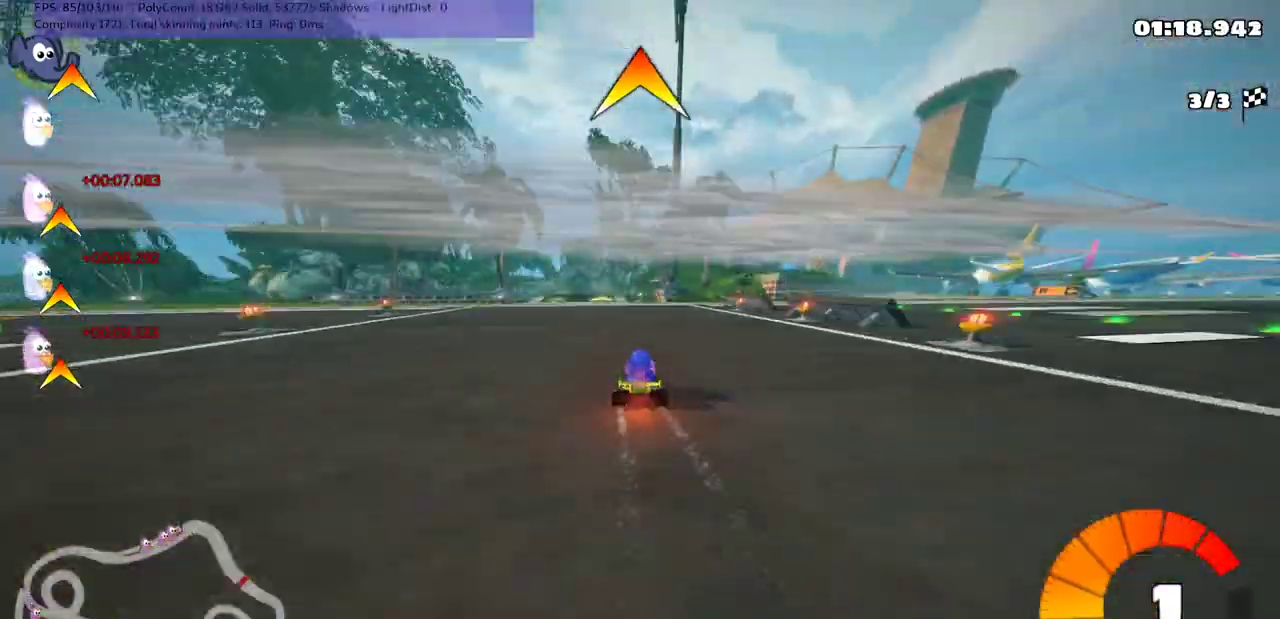
Gameplay with keyboard; each line is a JSON object with the keys held at the frame after it. "events" lists presses ("down") and releases ("up") of ".", "/", "alt_r", "b", "c", "comma", "ctrl_r", "d", "down", "f", "g", "h", "j", "k", "l", "left", "m", "n", "quote", "return", "right", "semicolon", "shift_r", "space", "super", "up" and "v" between this image and that frame as [ms after this image, input, new state], when the widget could be followed in between. No other keys are recorded. Mouse input is not recorded.
{"keys": ["up"], "events": [[167, "left", "down"], [300, "left", "up"]]}
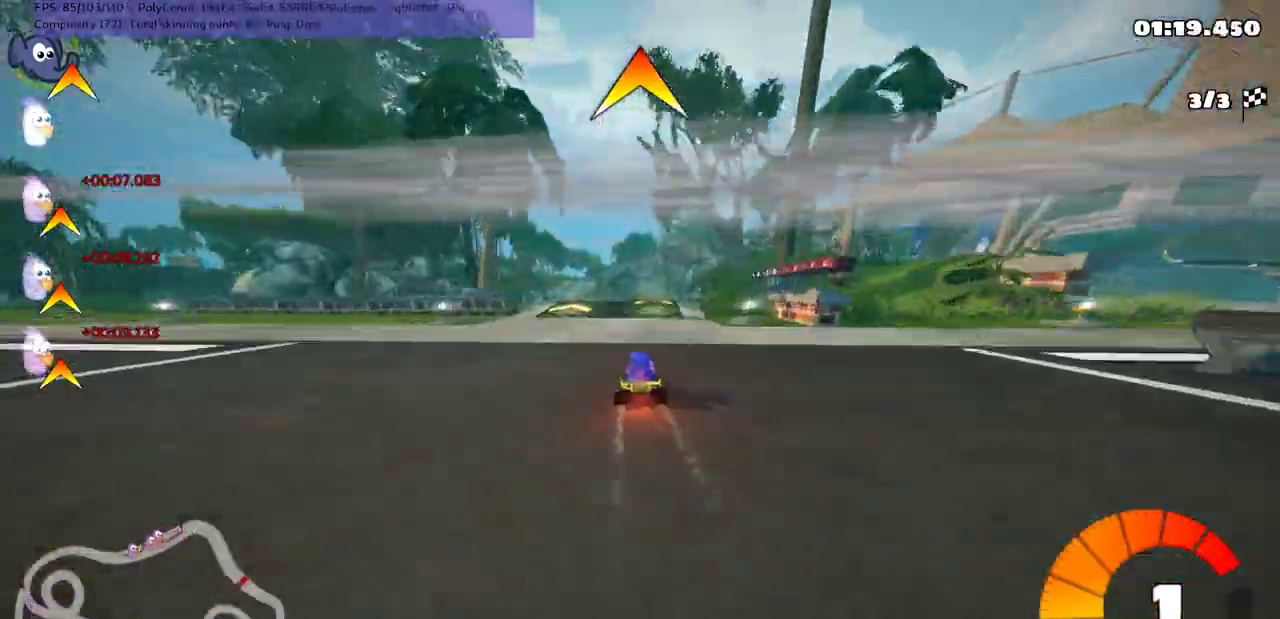
{"keys": ["up"], "events": [[267, "right", "down"], [333, "right", "up"]]}
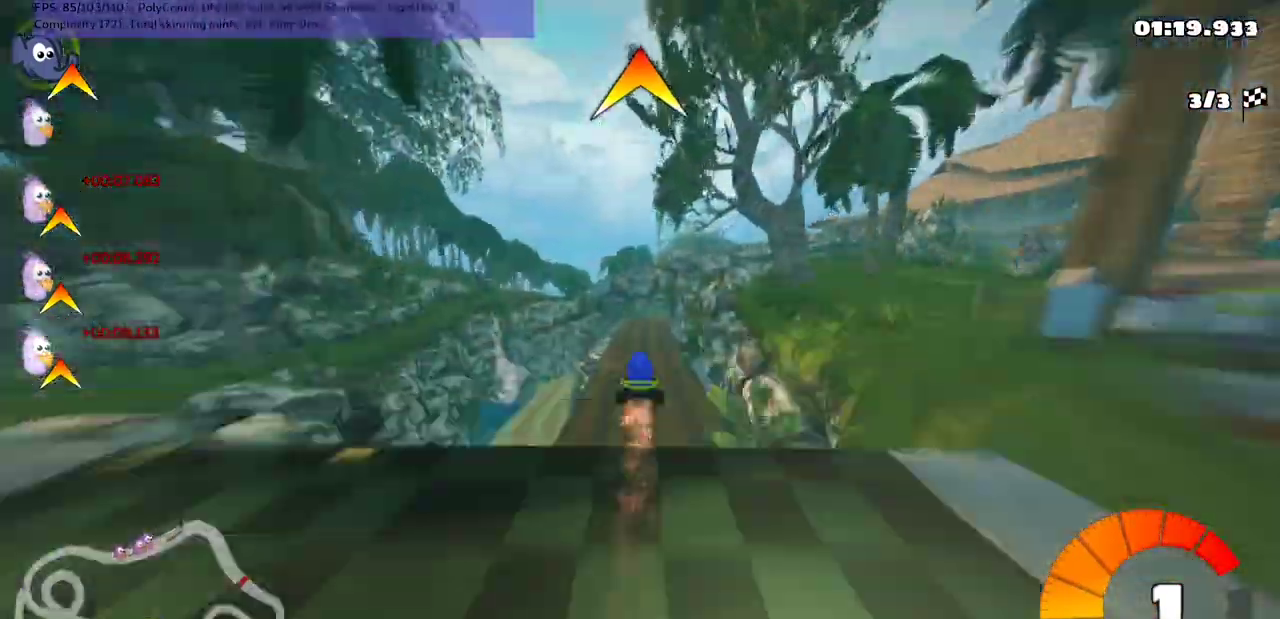
{"keys": ["m", "up"], "events": [[67, "m", "down"], [67, "right", "down"], [267, "right", "up"]]}
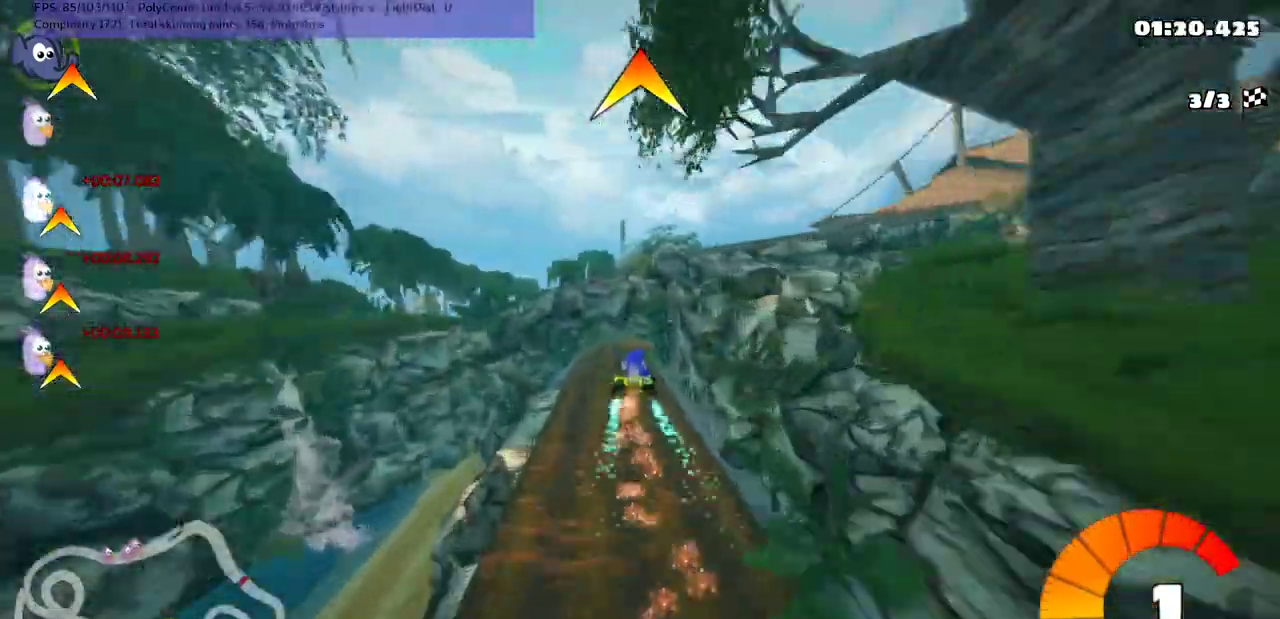
{"keys": ["m", "up"], "events": []}
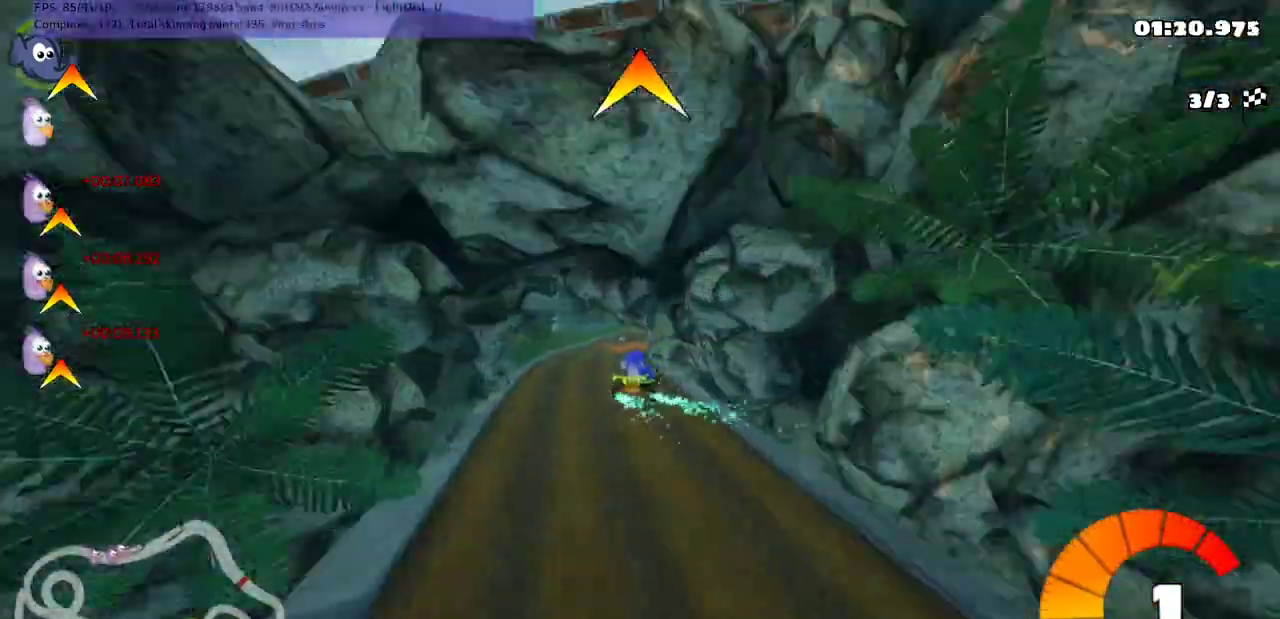
{"keys": ["m", "up"], "events": [[167, "right", "down"], [333, "right", "up"]]}
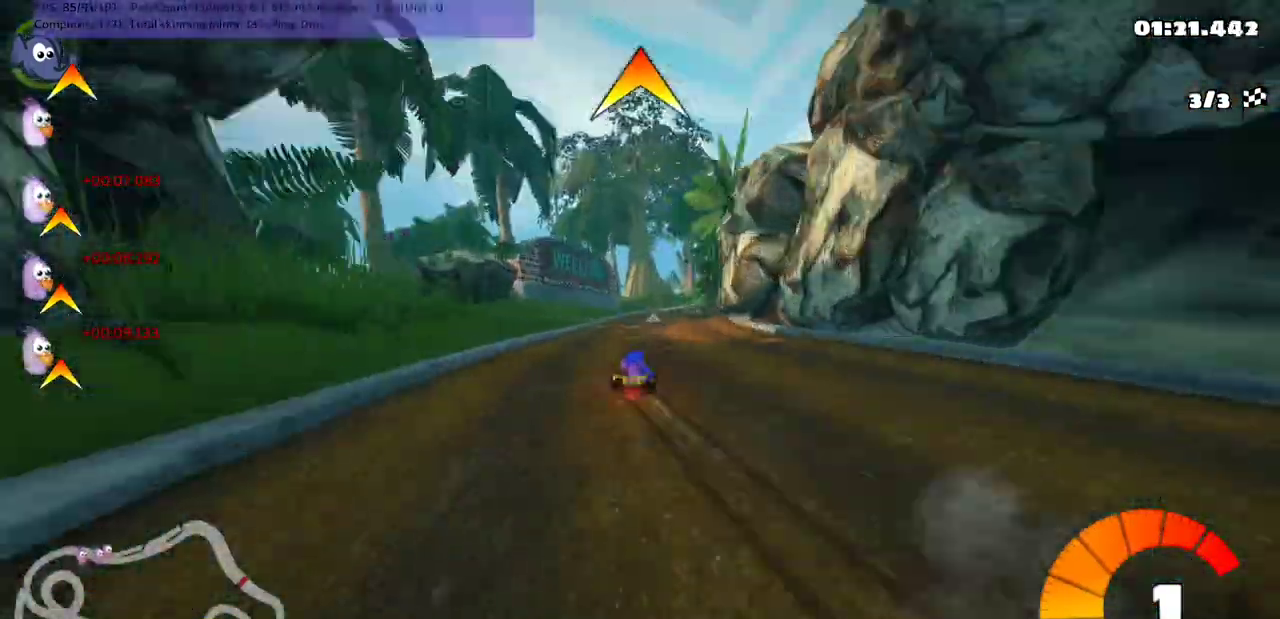
{"keys": ["up"], "events": [[233, "m", "up"], [300, "n", "down"], [300, "right", "down"], [433, "n", "up"], [433, "right", "up"]]}
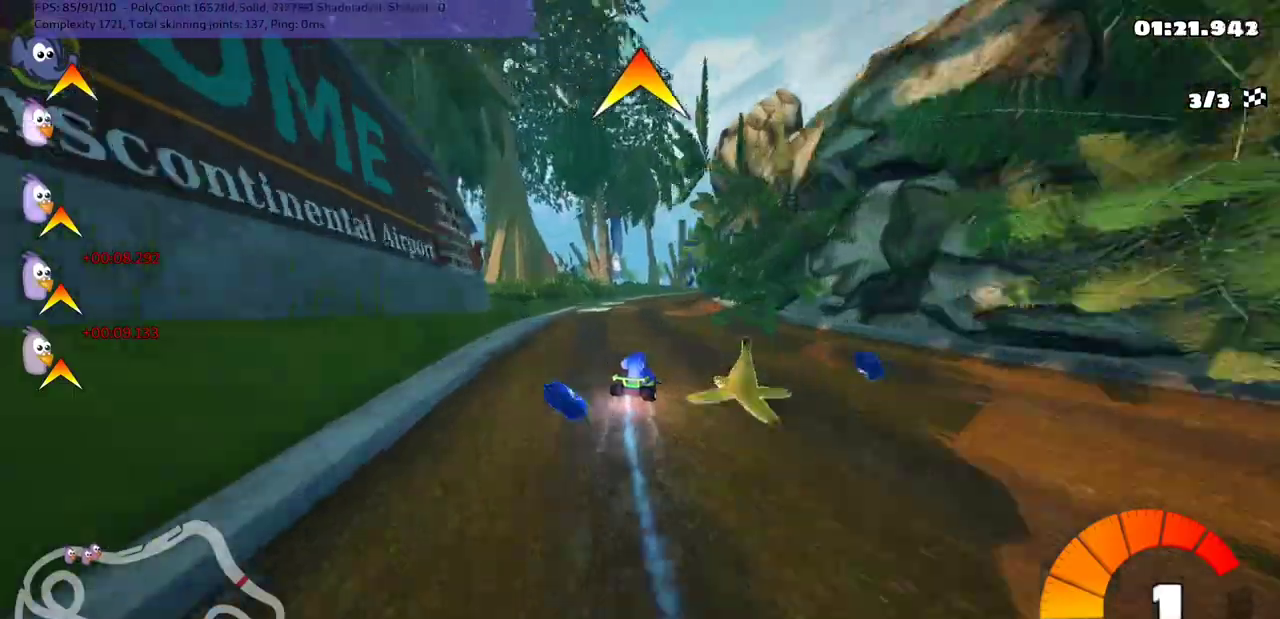
{"keys": ["right", "up"], "events": [[333, "left", "down"], [467, "left", "up"], [467, "right", "down"]]}
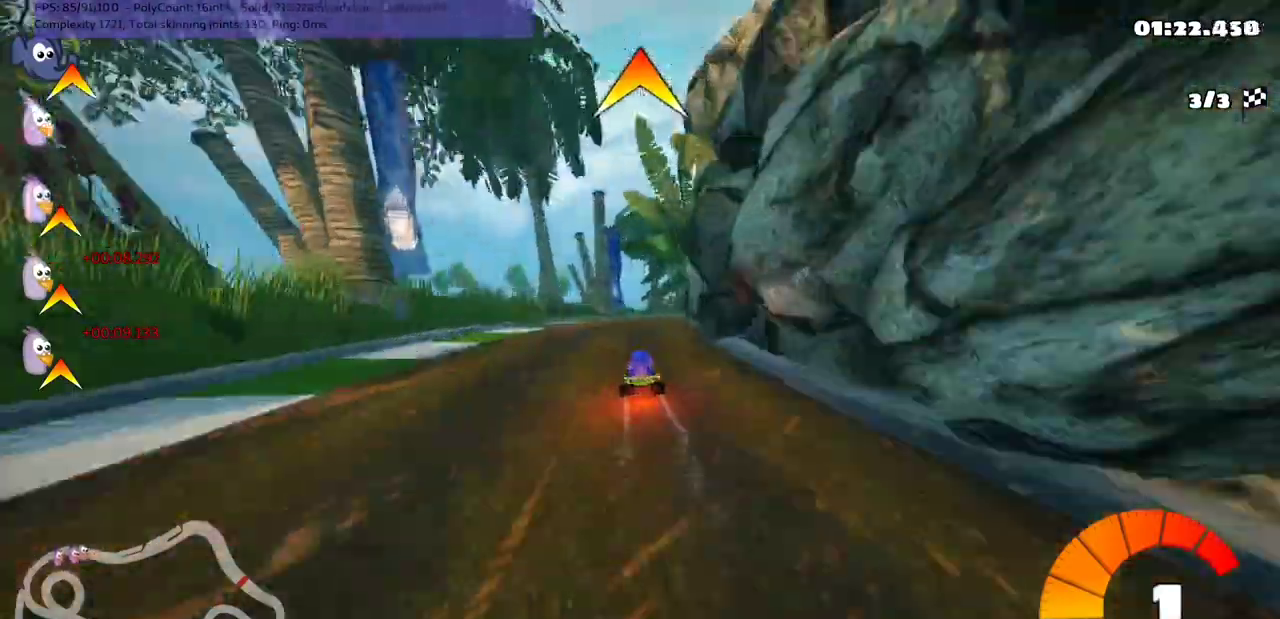
{"keys": ["m", "up"], "events": [[33, "m", "down"], [167, "right", "up"], [200, "left", "down"], [300, "left", "up"], [300, "right", "down"], [433, "right", "up"]]}
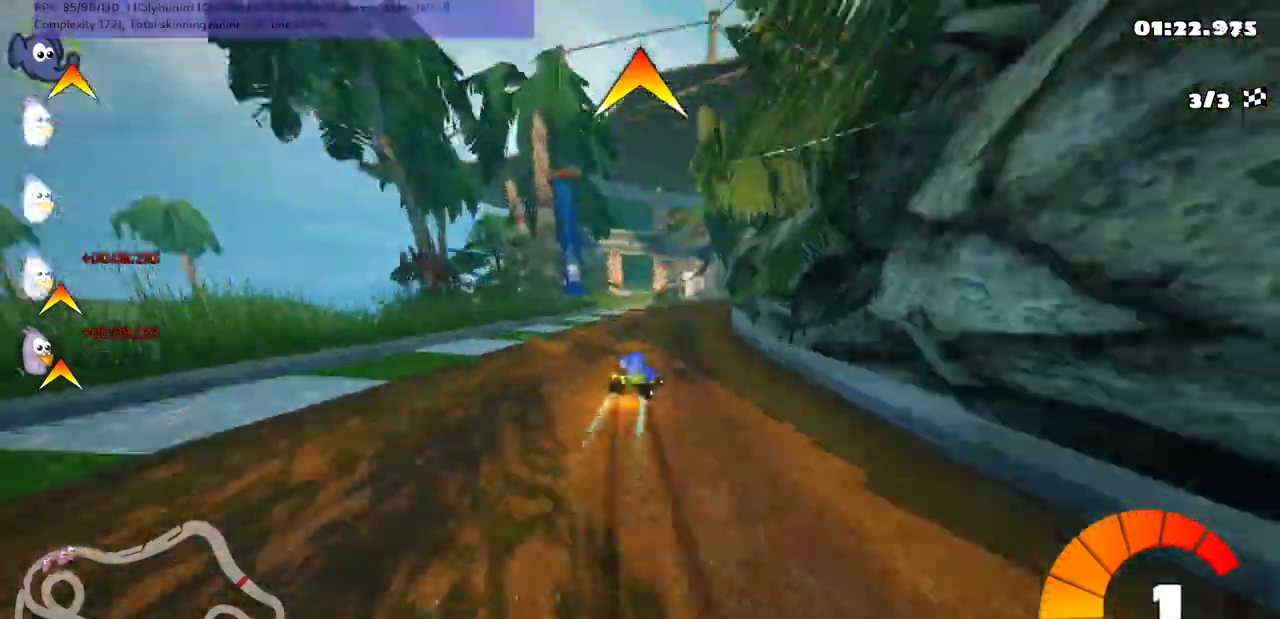
{"keys": ["left", "m", "up"], "events": [[133, "right", "down"], [367, "right", "up"], [433, "left", "down"]]}
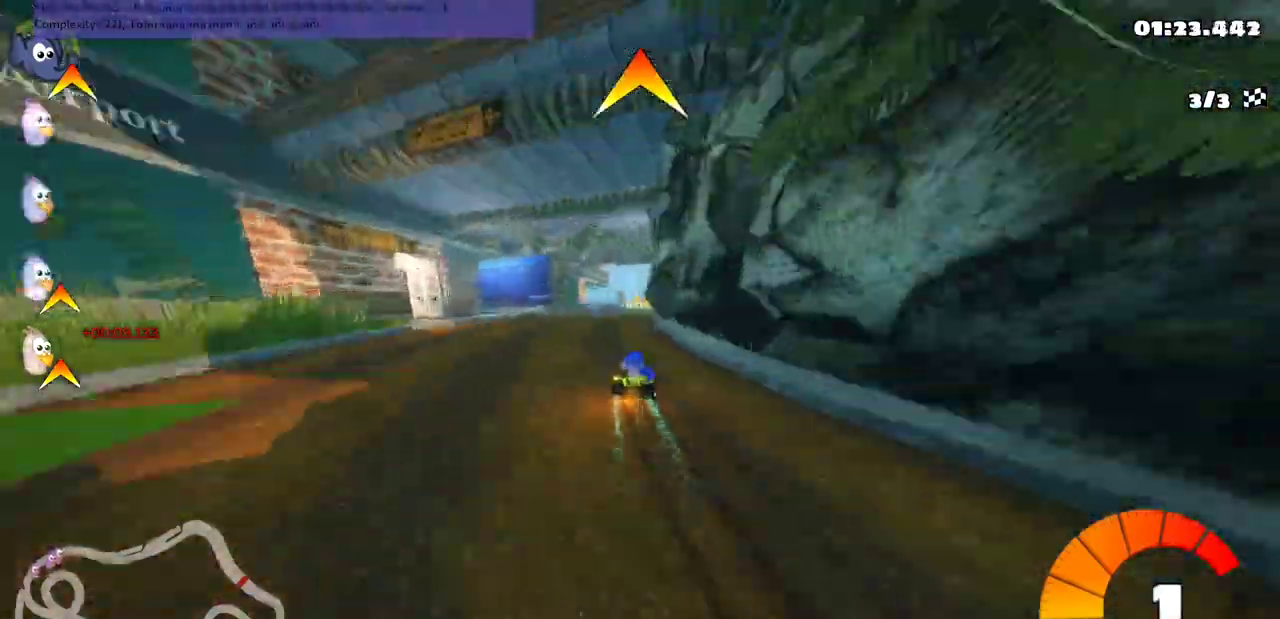
{"keys": ["up"], "events": [[233, "left", "up"], [233, "right", "down"], [367, "right", "up"], [433, "m", "up"]]}
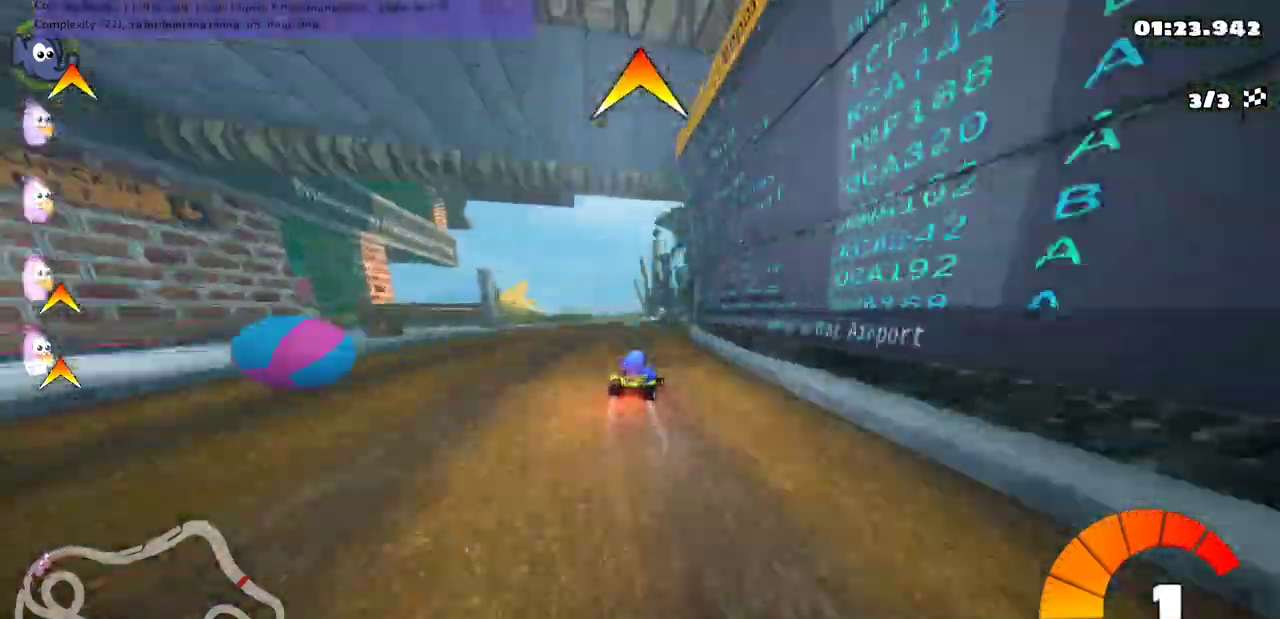
{"keys": ["m", "right", "up"]}
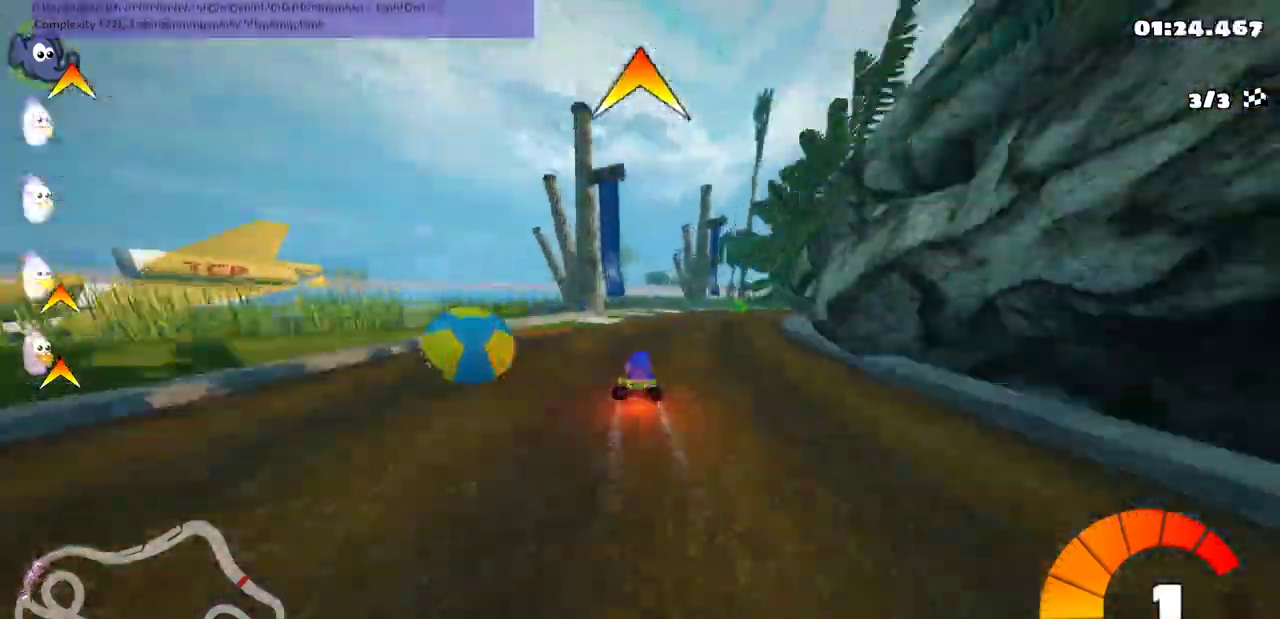
{"keys": ["m", "right", "up"], "events": [[100, "left", "down"], [100, "right", "up"], [200, "right", "down"], [233, "left", "up"]]}
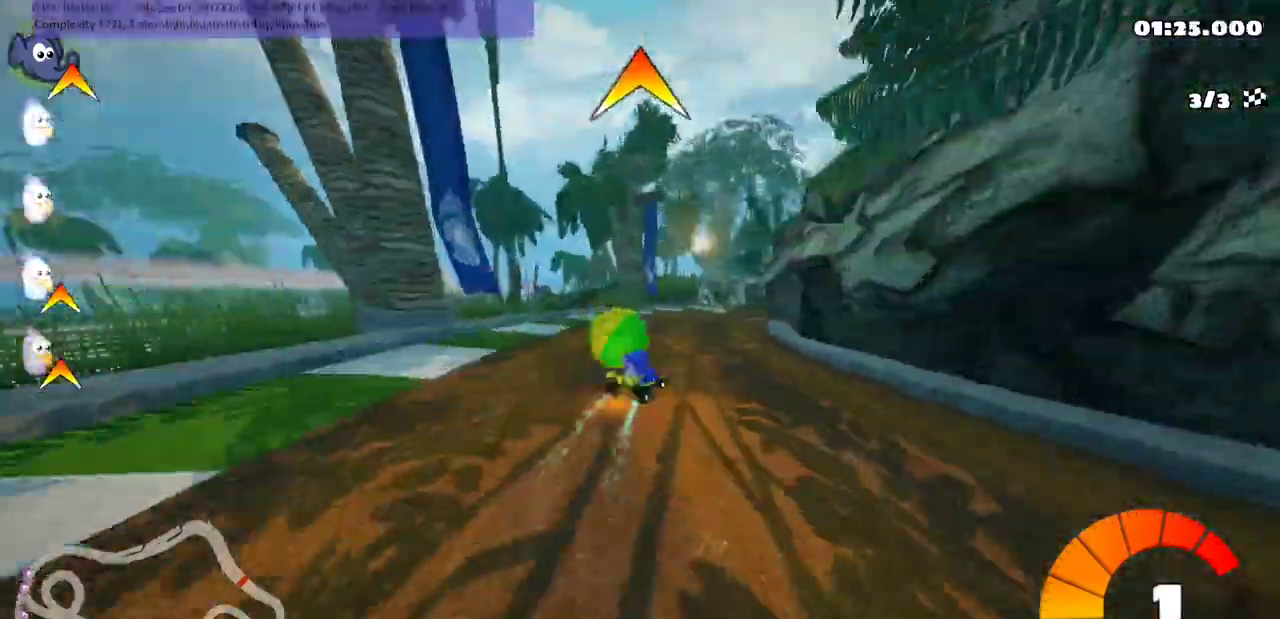
{"keys": ["left", "m", "up"], "events": [[67, "right", "up"], [233, "right", "down"], [500, "left", "down"], [500, "right", "up"]]}
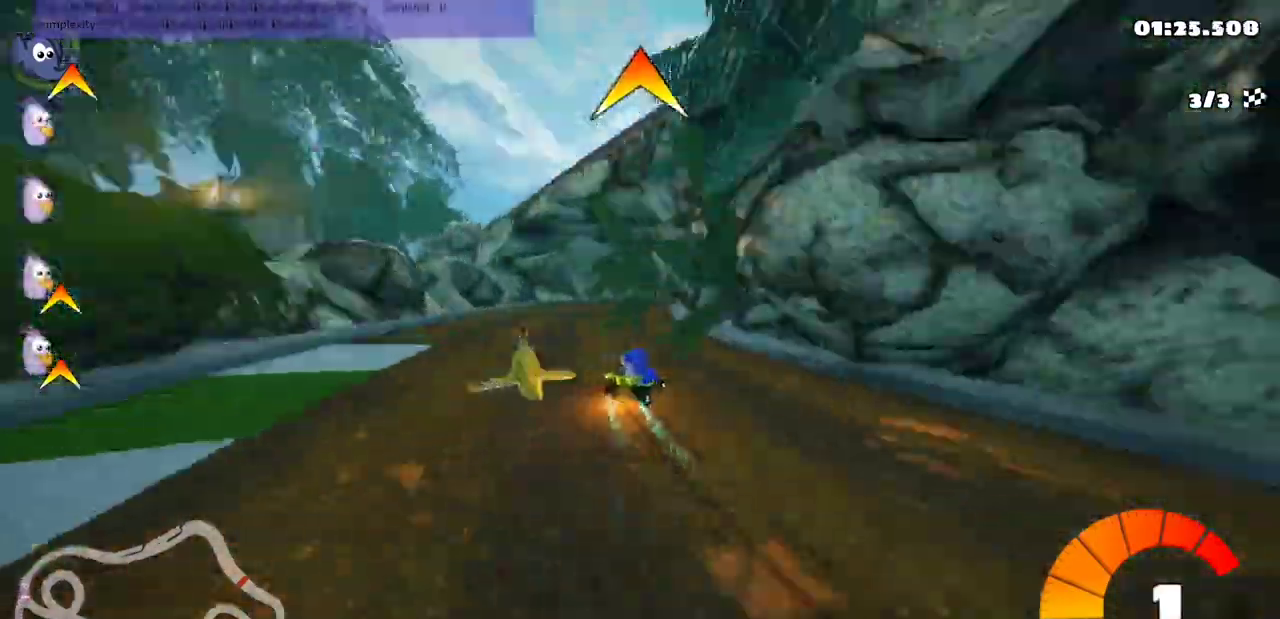
{"keys": ["m", "up"], "events": [[267, "left", "up"], [267, "right", "down"], [367, "right", "up"]]}
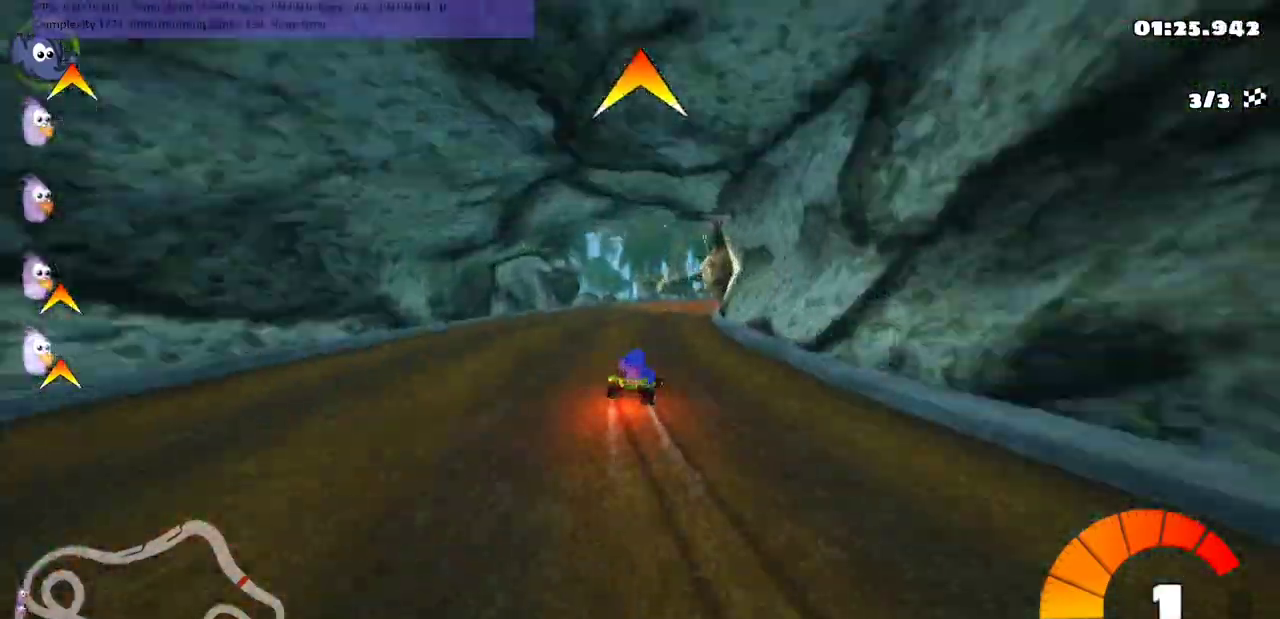
{"keys": ["m", "right", "up"], "events": [[67, "right", "down"], [100, "m", "up"], [133, "right", "up"], [433, "m", "down"], [433, "right", "down"]]}
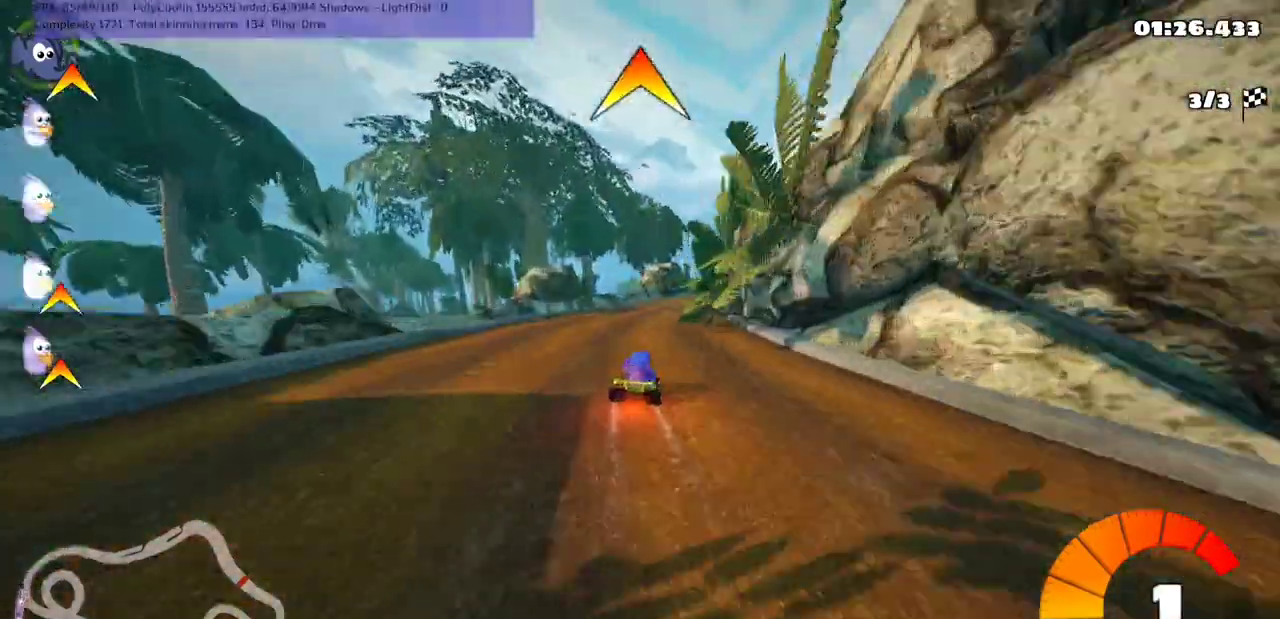
{"keys": ["m", "right", "up"], "events": [[100, "right", "up"], [233, "right", "down"]]}
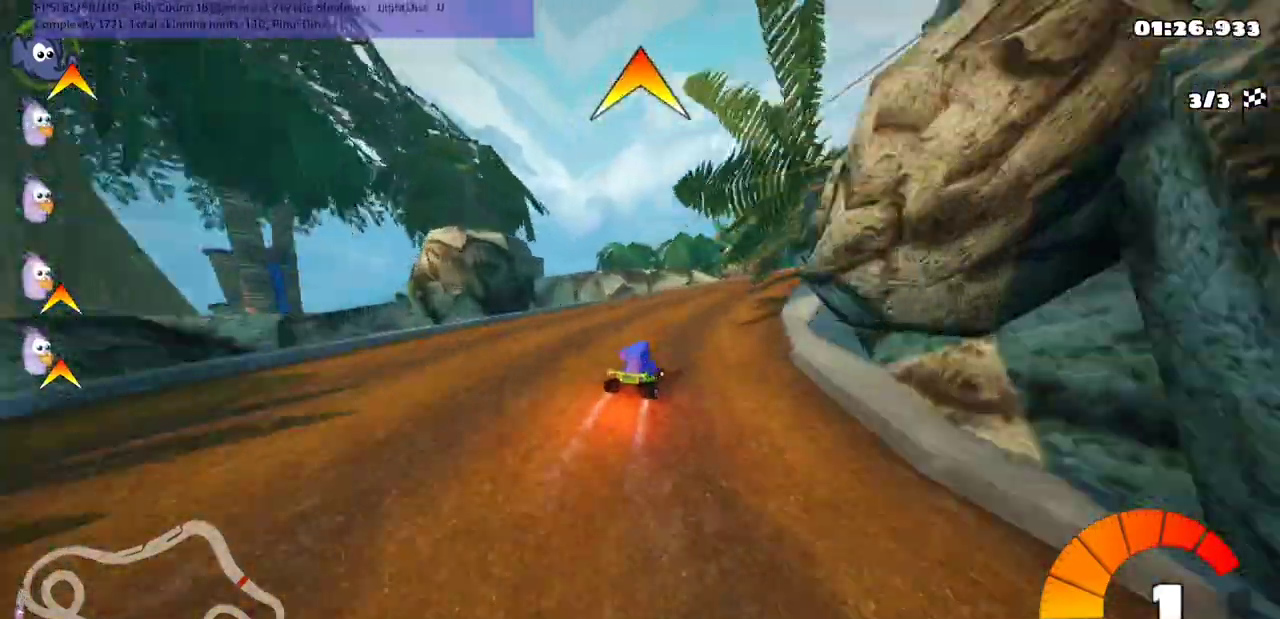
{"keys": ["m", "right", "up"], "events": [[167, "m", "up"], [400, "right", "up"], [467, "m", "down"], [467, "right", "down"]]}
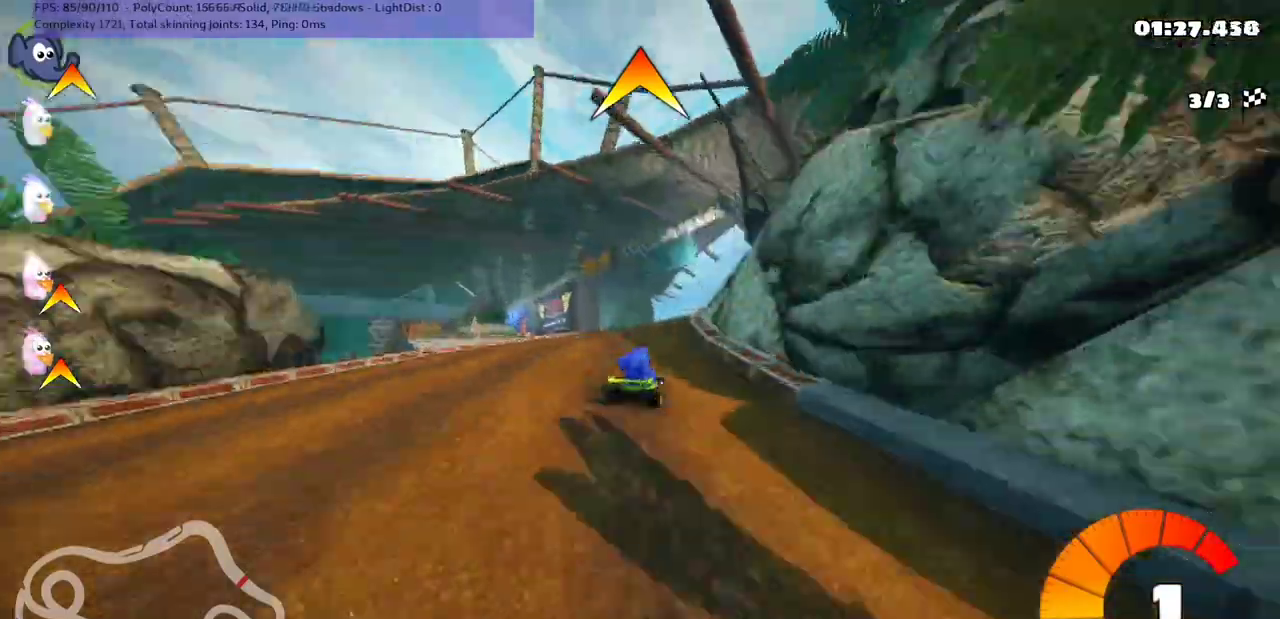
{"keys": ["right", "up"], "events": [[500, "m", "up"]]}
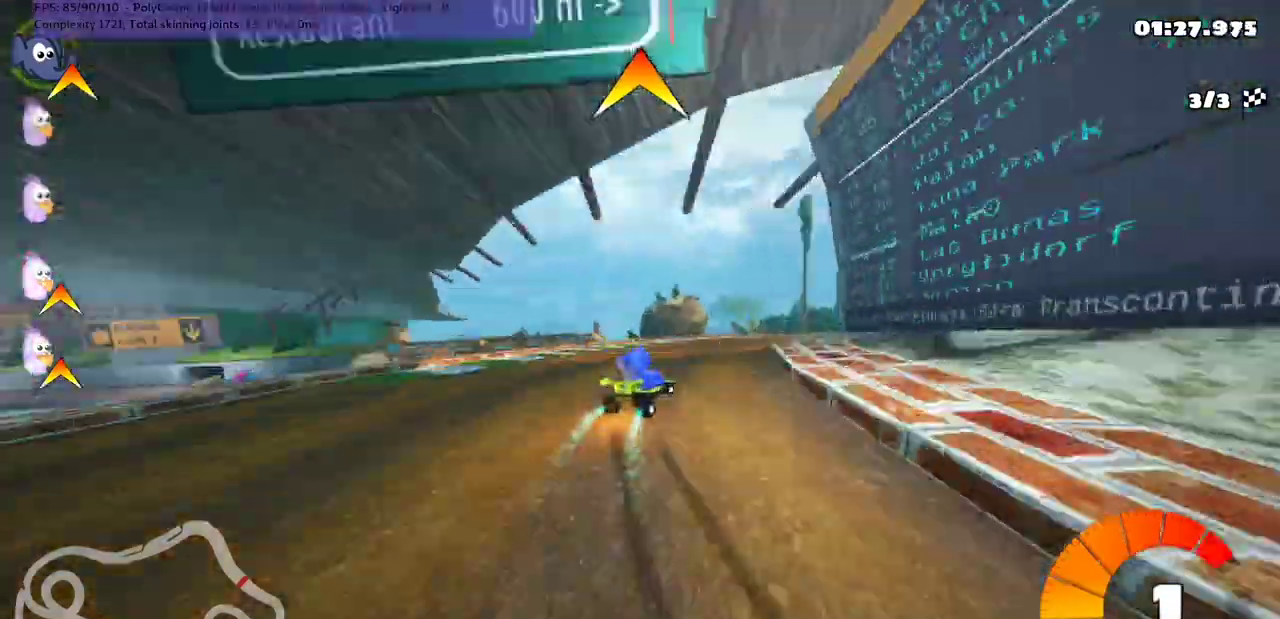
{"keys": ["up"], "events": [[300, "right", "up"]]}
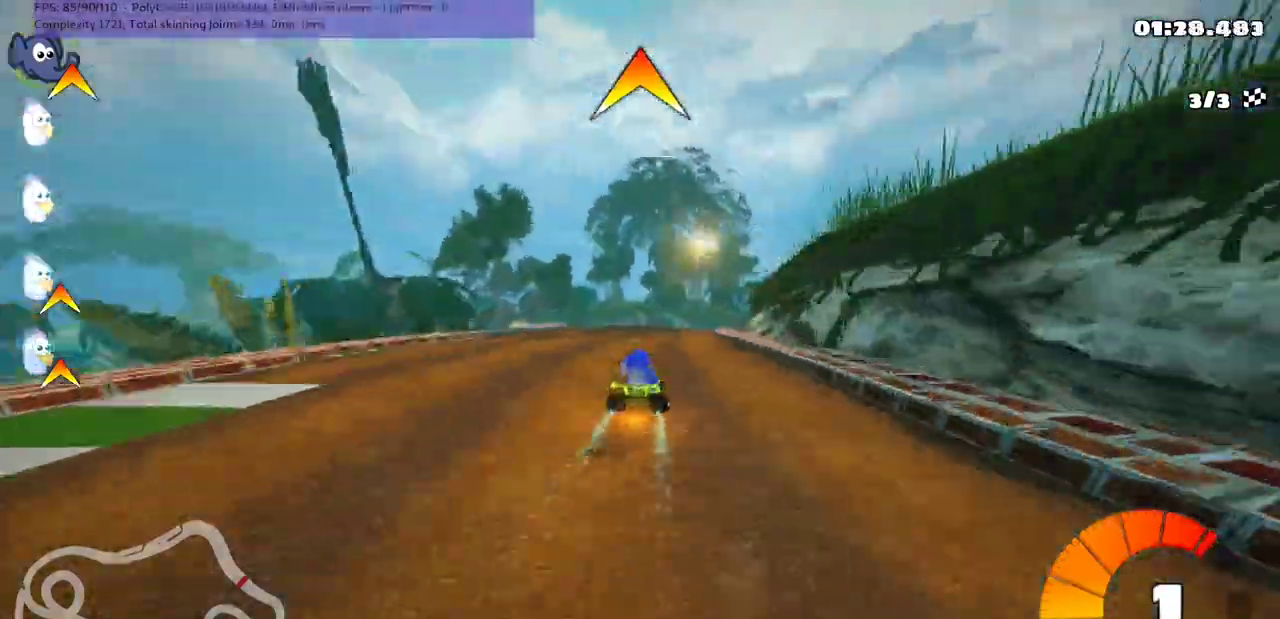
{"keys": ["right", "up"], "events": [[133, "left", "down"], [233, "left", "up"], [333, "right", "down"]]}
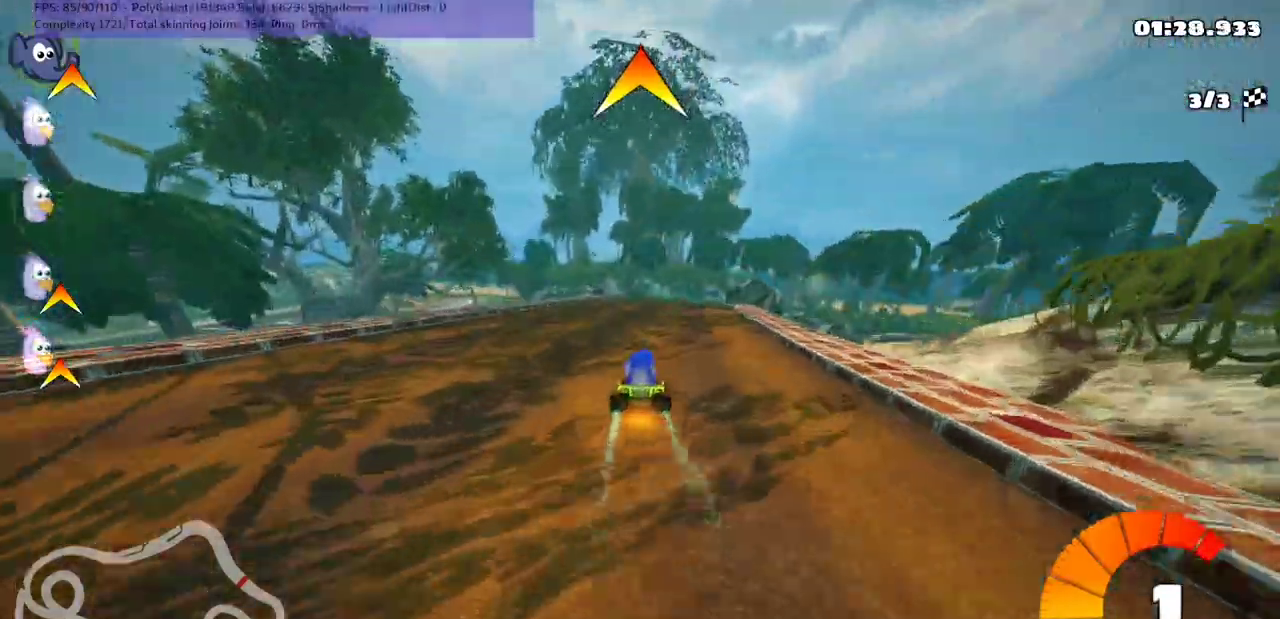
{"keys": ["left", "up"], "events": [[100, "n", "down"], [167, "right", "up"], [367, "n", "up"], [500, "left", "down"]]}
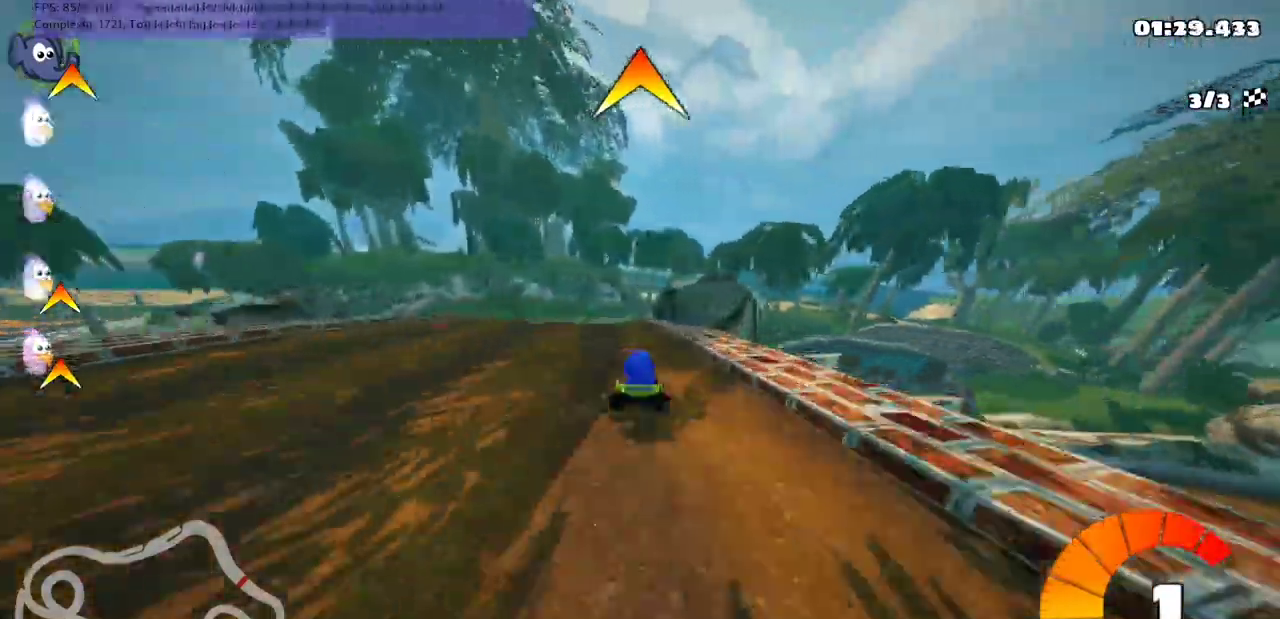
{"keys": ["up"], "events": [[133, "left", "up"], [200, "space", "down"], [367, "space", "up"]]}
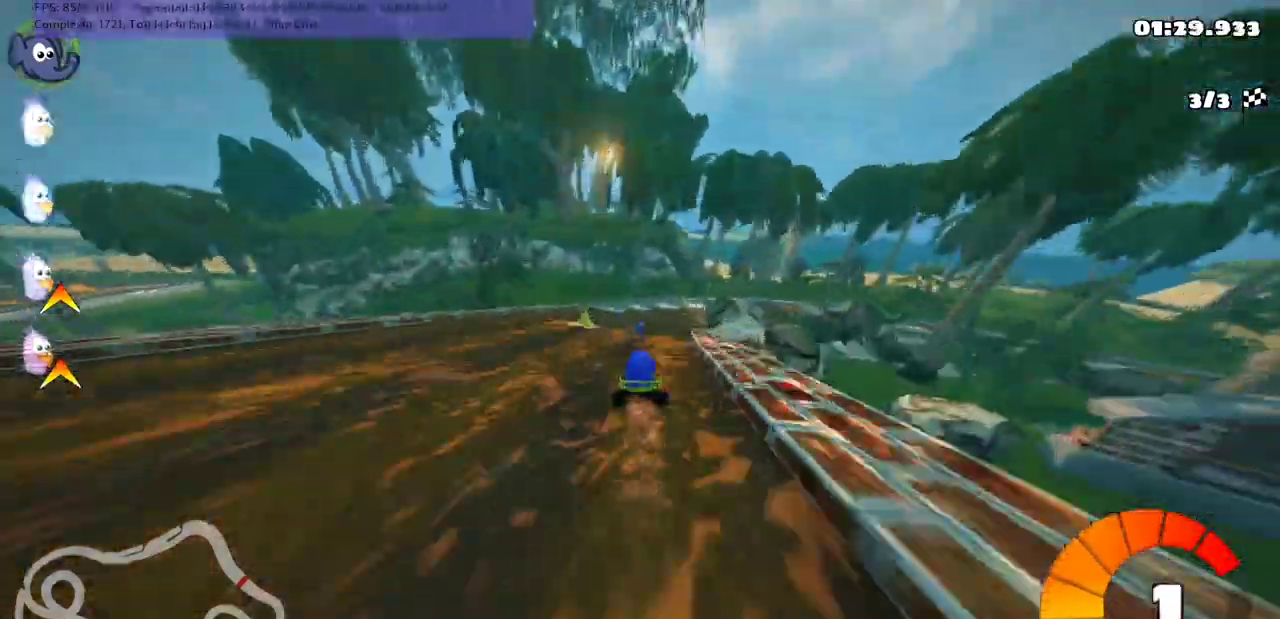
{"keys": ["m", "right", "up"], "events": [[67, "right", "down"], [100, "m", "down"], [200, "n", "down"], [333, "n", "up"]]}
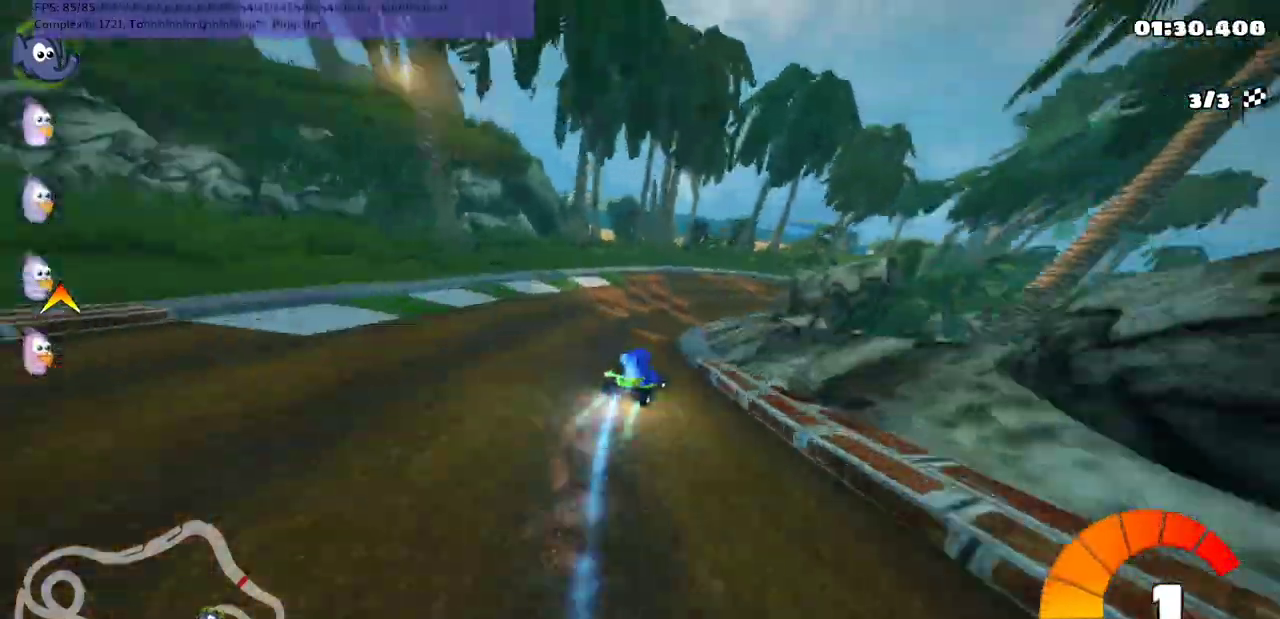
{"keys": ["m", "right", "up"], "events": [[33, "left", "down"], [33, "right", "up"], [200, "right", "down"], [267, "left", "up"]]}
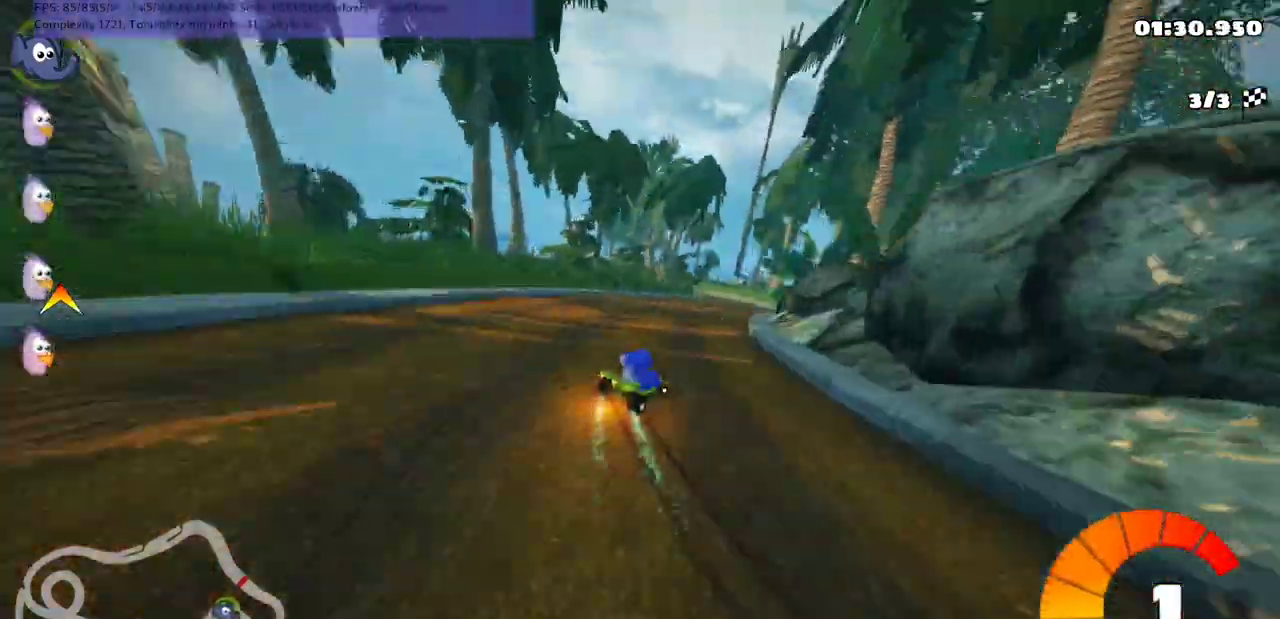
{"keys": ["left", "up"], "events": [[167, "m", "up"], [200, "right", "up"], [267, "left", "down"]]}
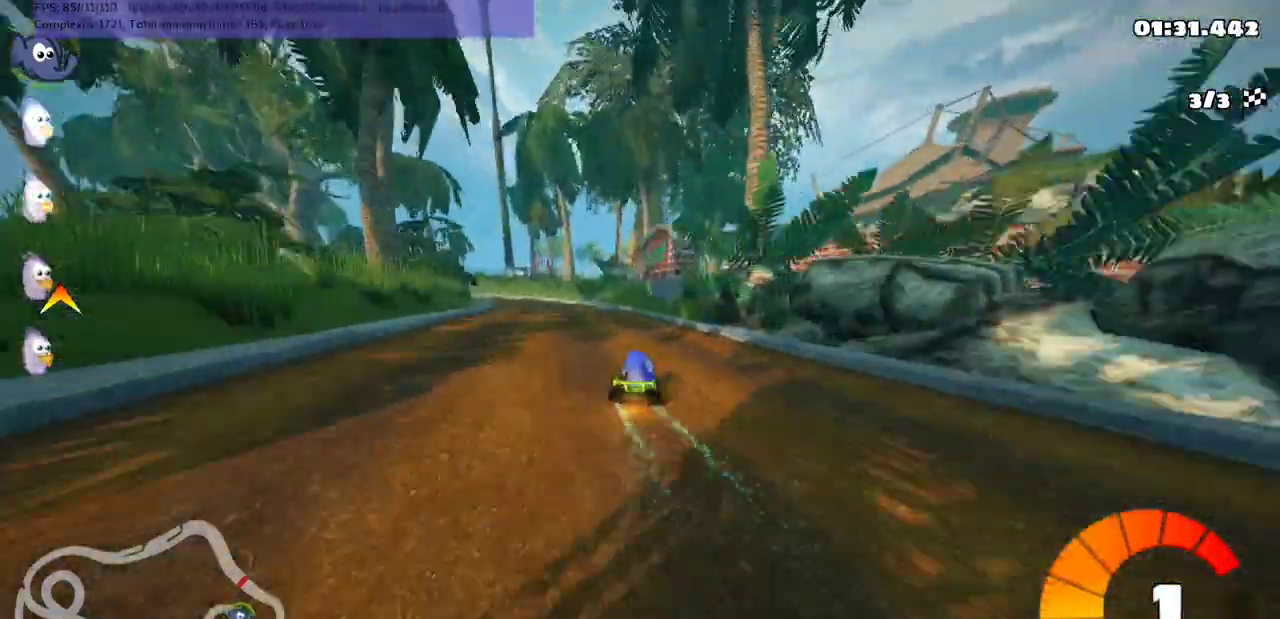
{"keys": ["left", "m", "up"], "events": [[67, "left", "up"], [100, "left", "down"], [167, "m", "down"]]}
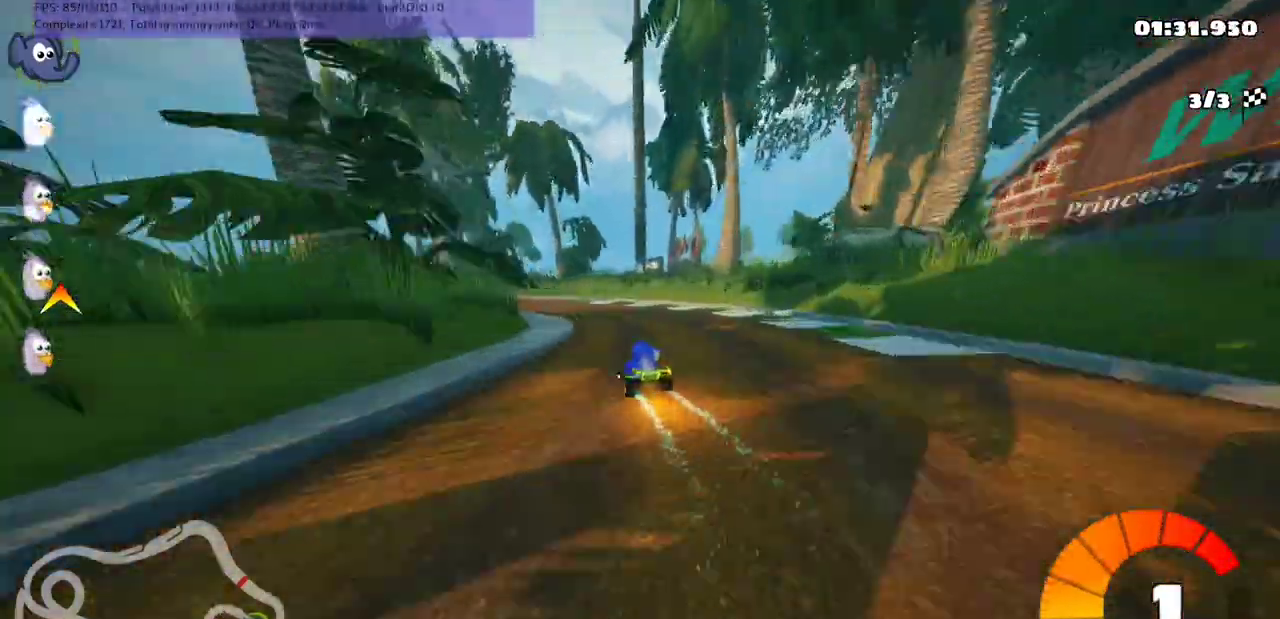
{"keys": ["left", "n", "up"], "events": [[433, "m", "up"], [467, "n", "down"]]}
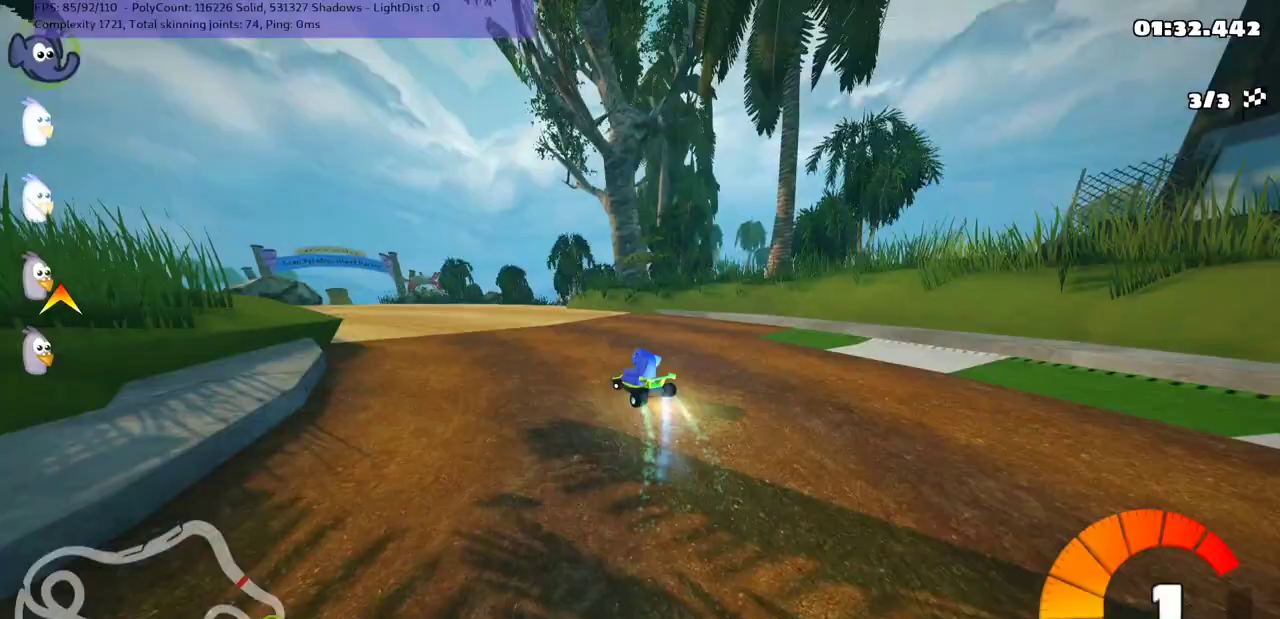
{"keys": ["left", "m", "up"], "events": [[100, "n", "up"], [300, "m", "down"]]}
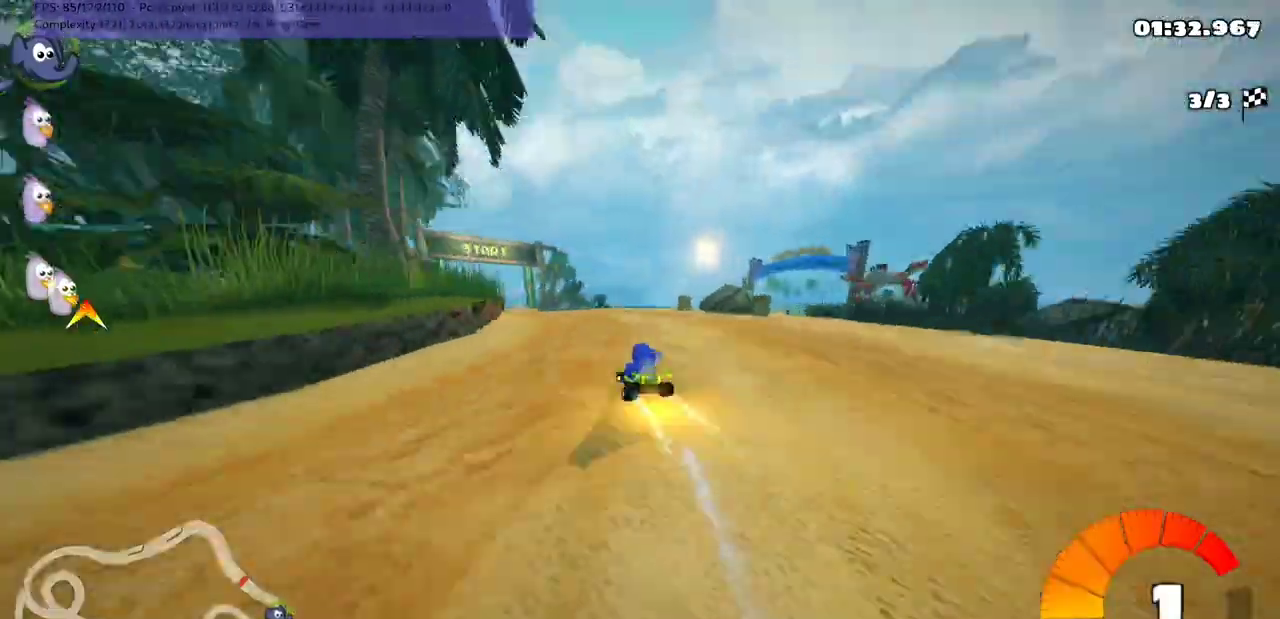
{"keys": ["m", "right", "up"], "events": [[33, "right", "down"], [67, "left", "up"]]}